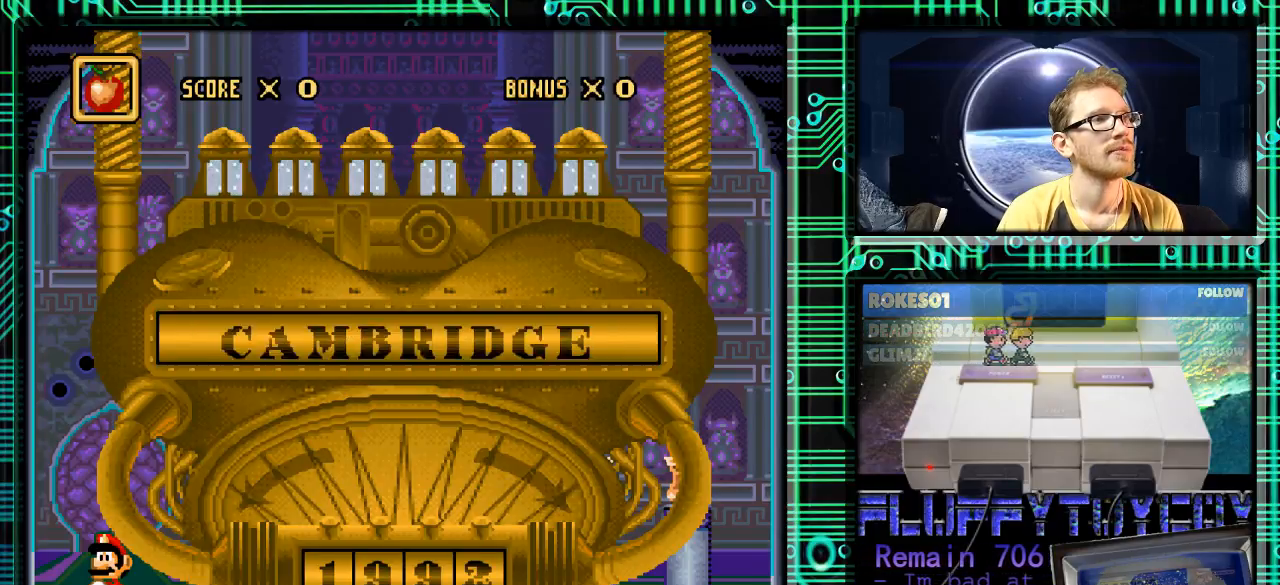
Gameplay with a controller (Nintendo layout); each line is a JSON object with the inputs held at the frame after it. "events" lists button and stick changes between this image and that frame as [ms after this image, input, new state], when the widget could be followed in between. Not read: L3 R3.
{"buttons": [], "events": []}
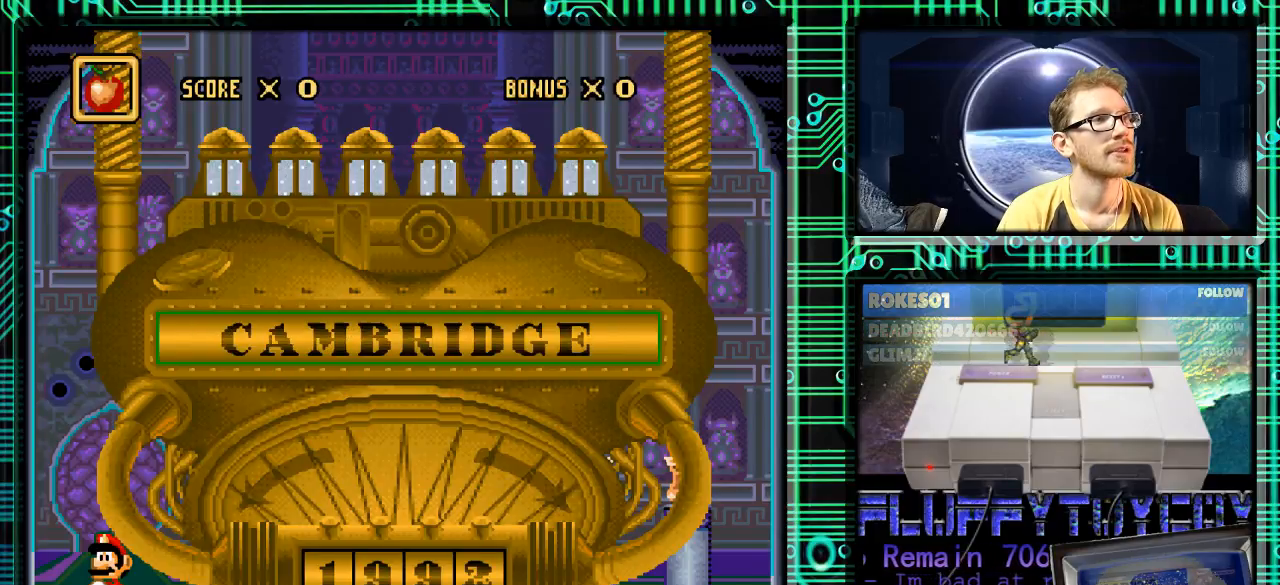
{"buttons": [], "events": [[333, "DPAD_RIGHT", "down"], [400, "DPAD_RIGHT", "up"]]}
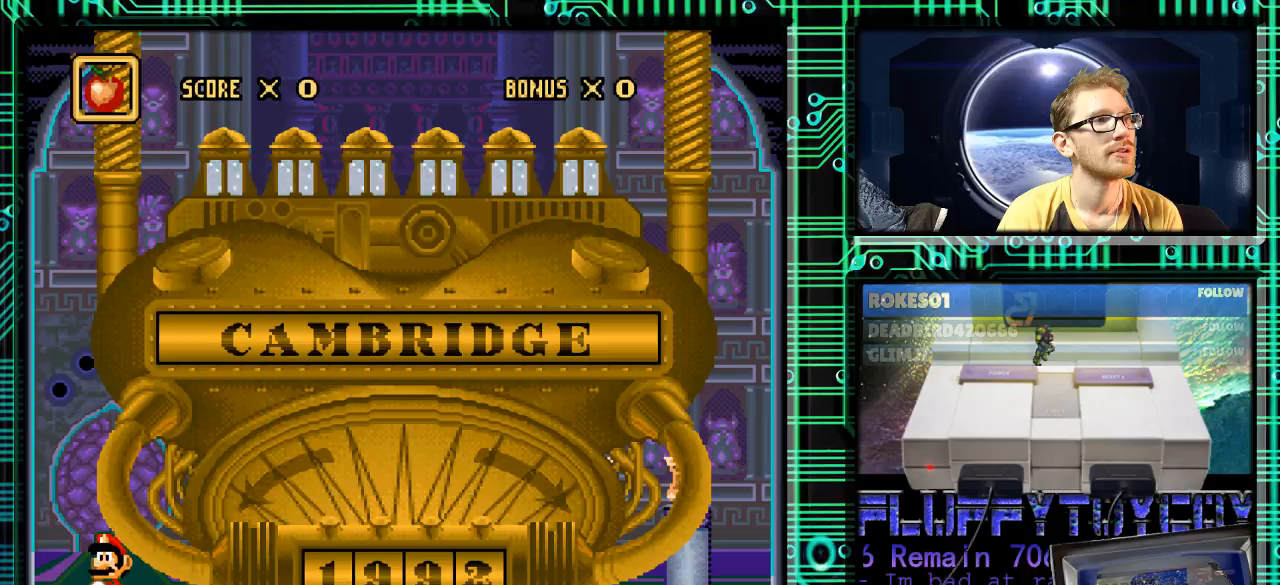
{"buttons": [], "events": []}
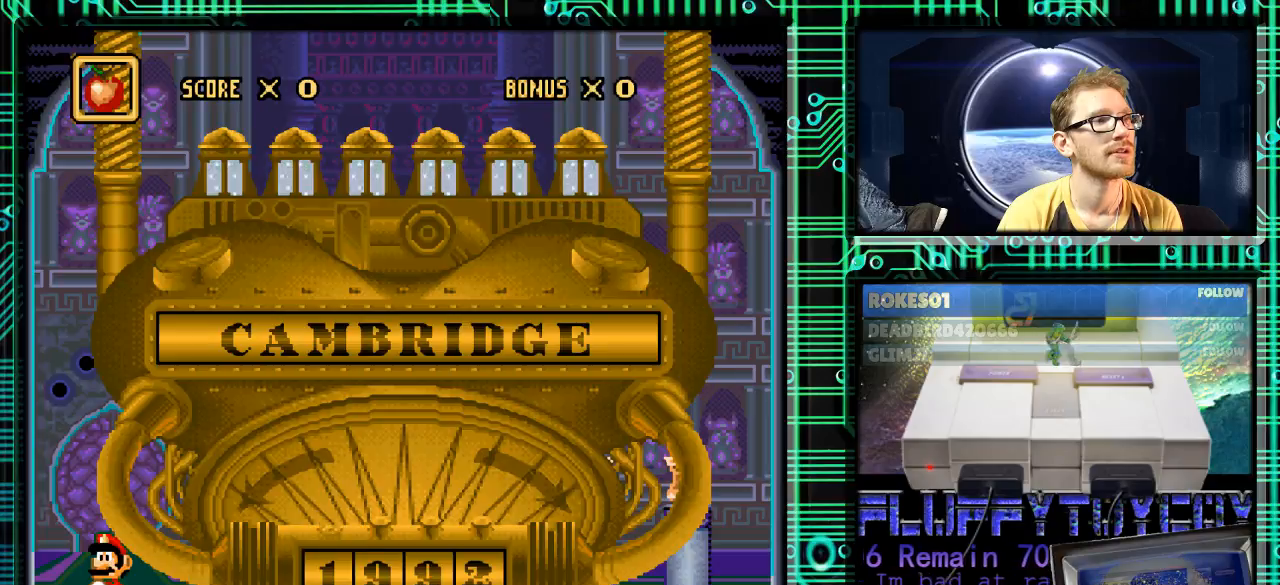
{"buttons": [], "events": []}
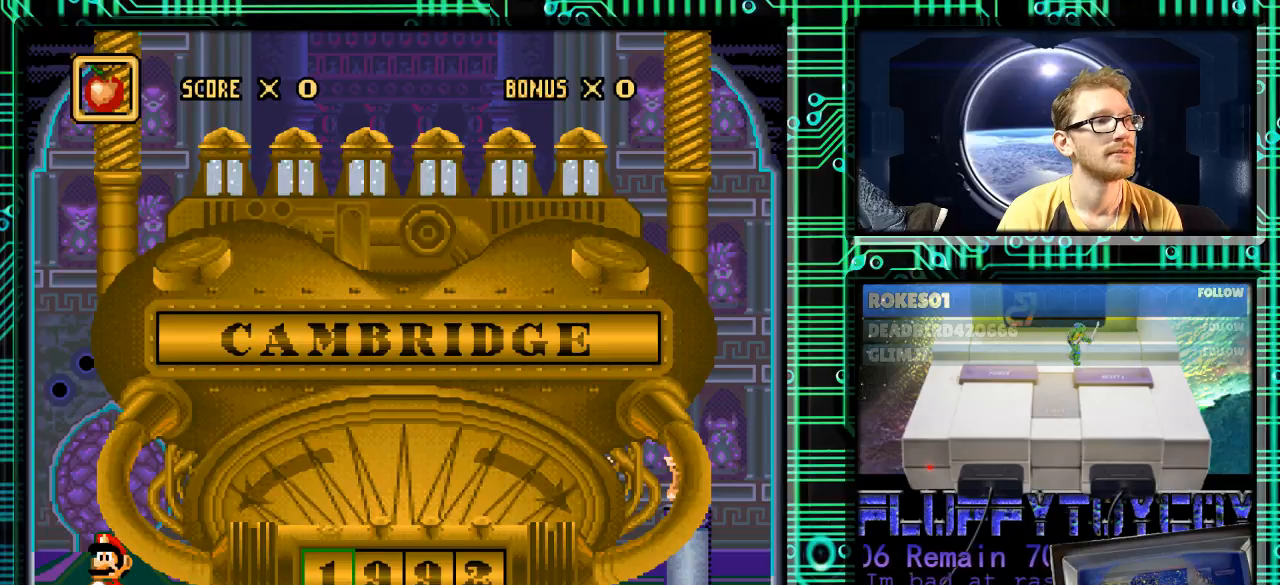
{"buttons": [], "events": [[67, "DPAD_RIGHT", "down"], [133, "DPAD_RIGHT", "up"], [400, "DPAD_RIGHT", "down"], [500, "DPAD_RIGHT", "up"]]}
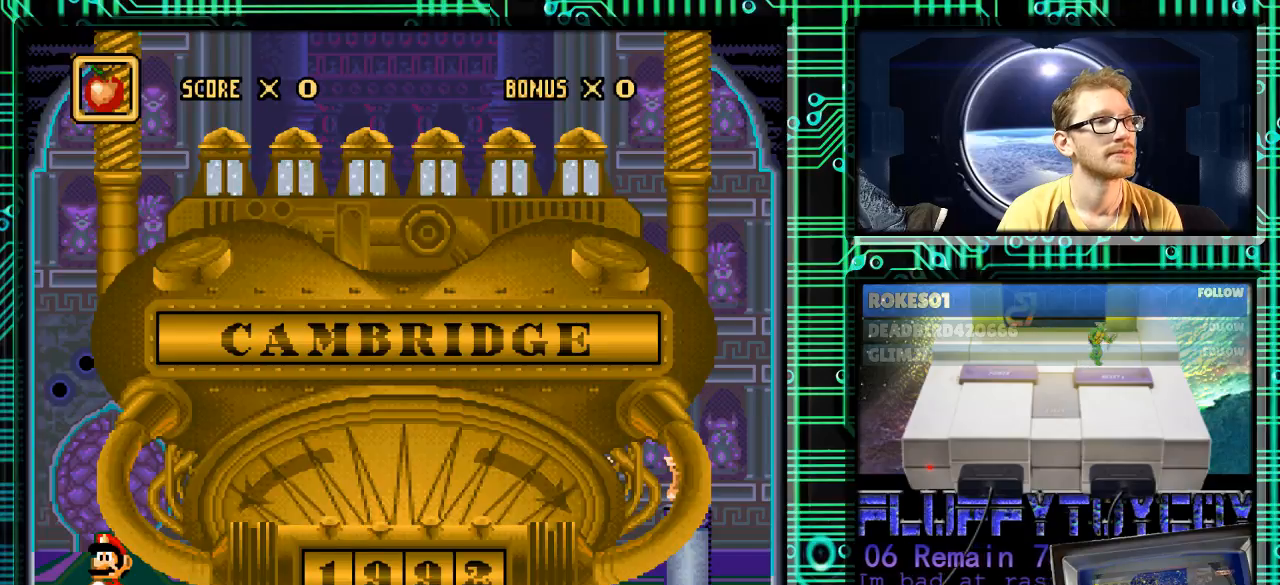
{"buttons": [], "events": []}
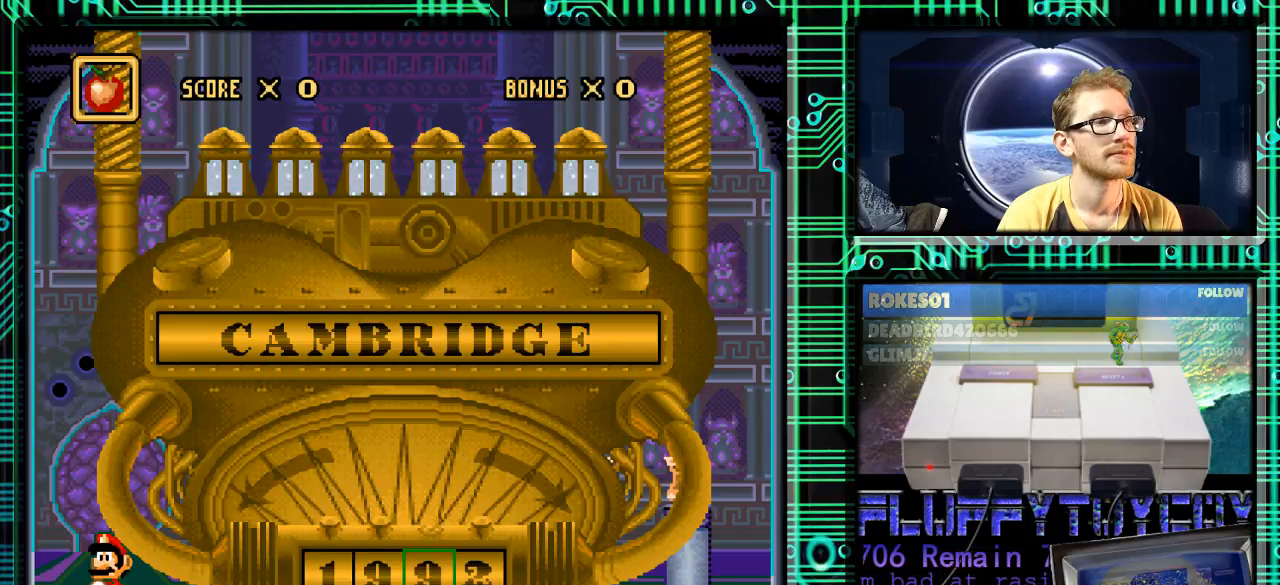
{"buttons": [], "events": [[200, "DPAD_DOWN", "down"], [267, "DPAD_DOWN", "up"]]}
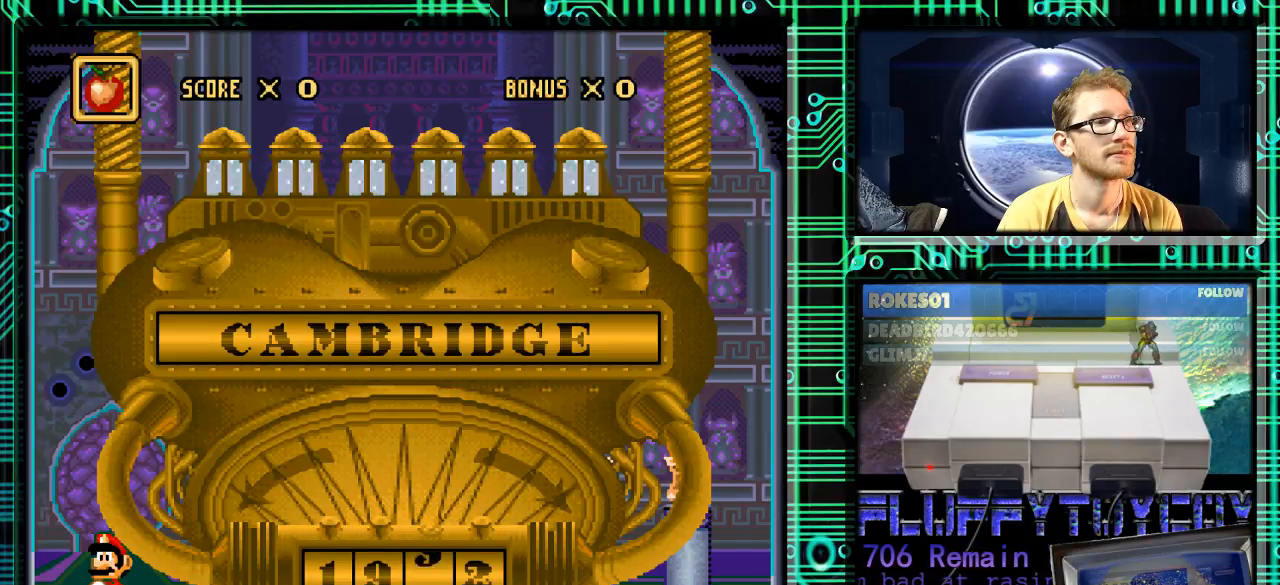
{"buttons": [], "events": []}
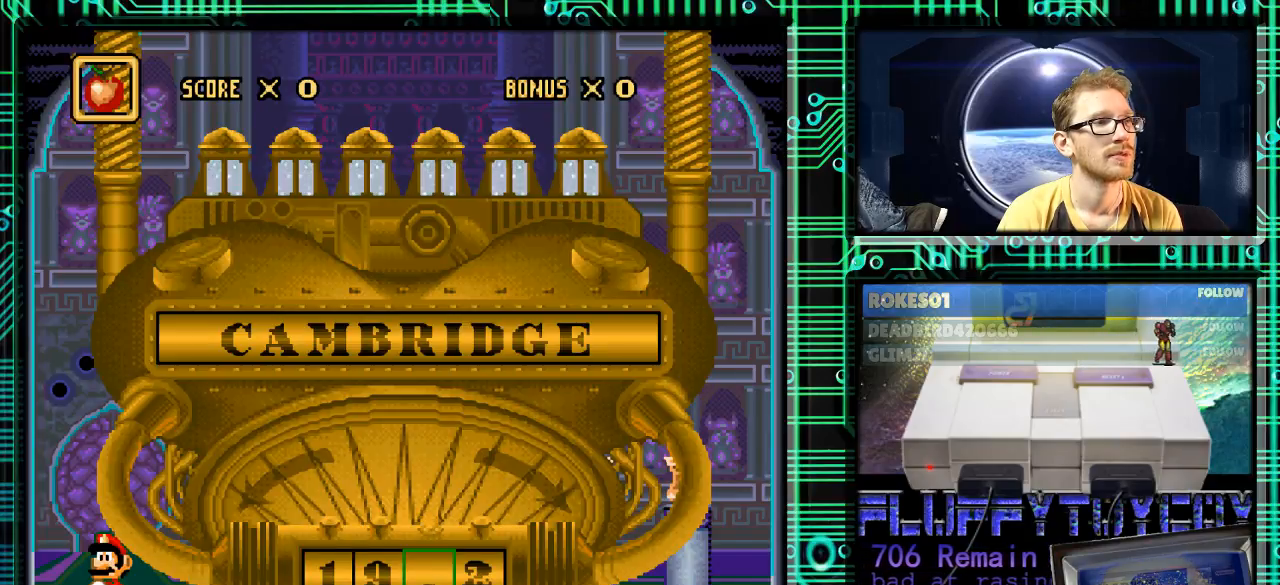
{"buttons": [], "events": [[333, "DPAD_DOWN", "down"], [467, "DPAD_DOWN", "up"]]}
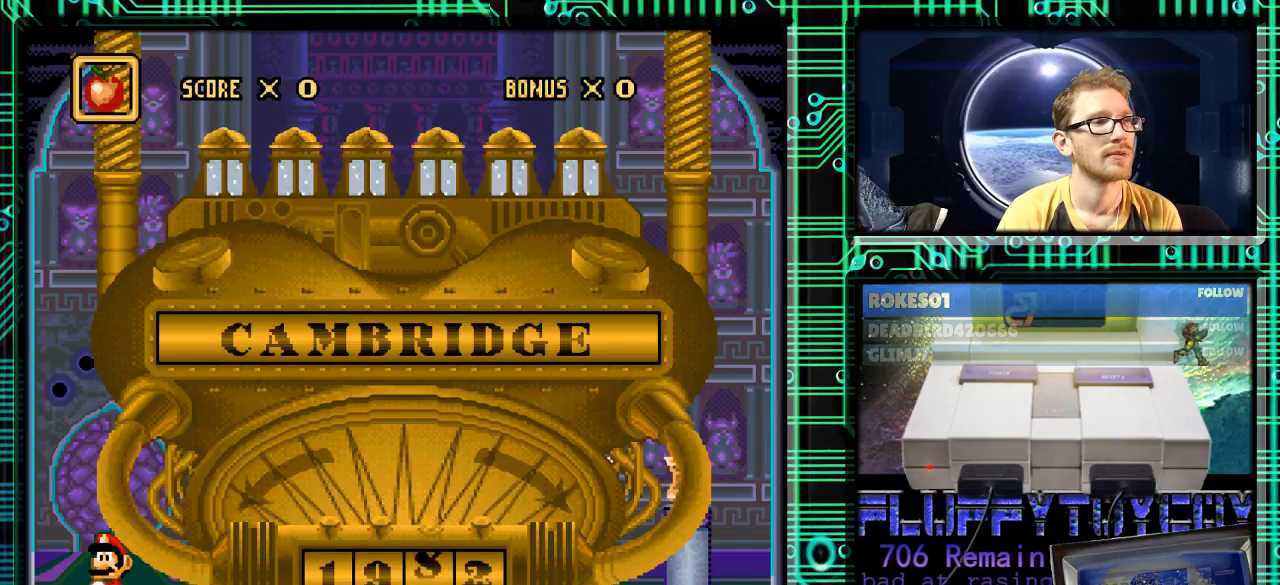
{"buttons": [], "events": []}
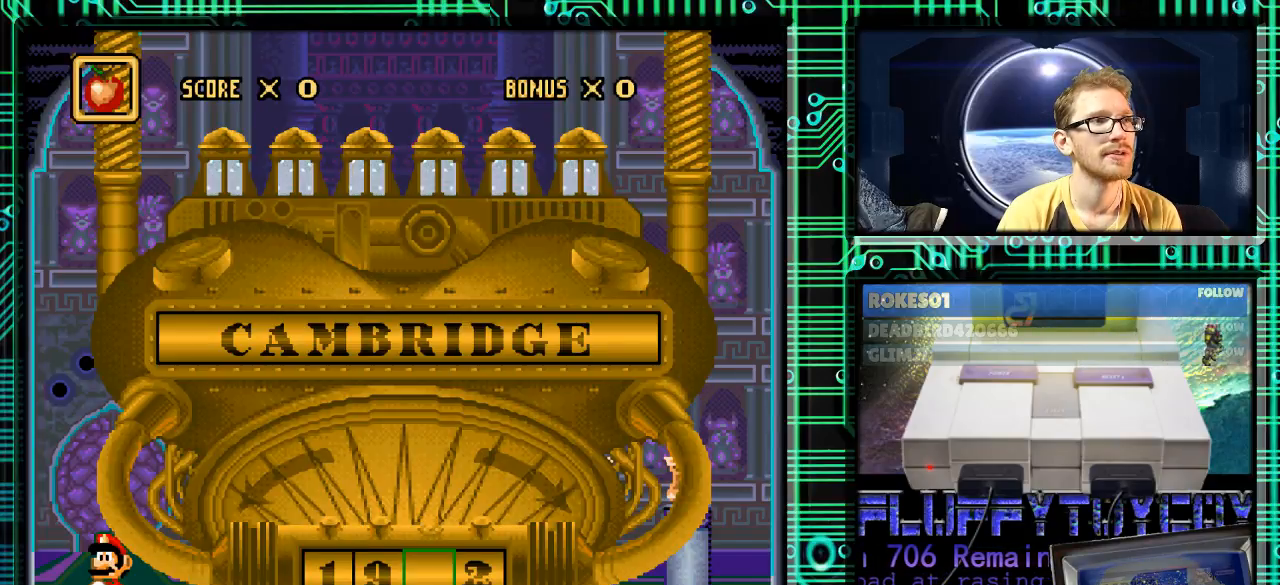
{"buttons": [], "events": []}
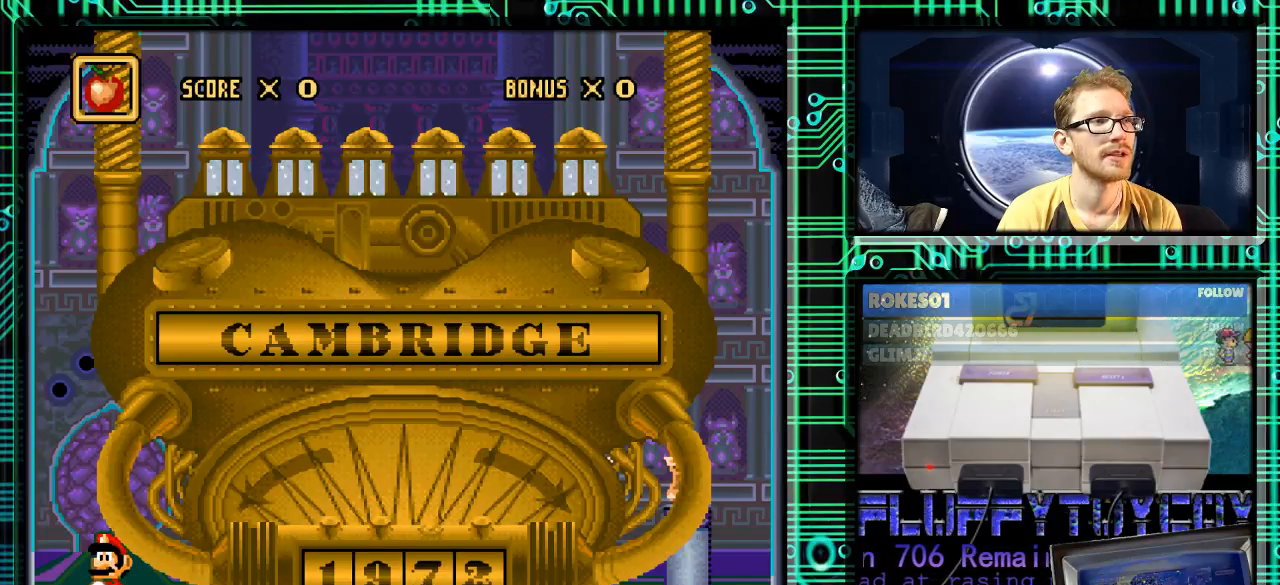
{"buttons": [], "events": [[100, "DPAD_DOWN", "down"], [267, "DPAD_DOWN", "up"]]}
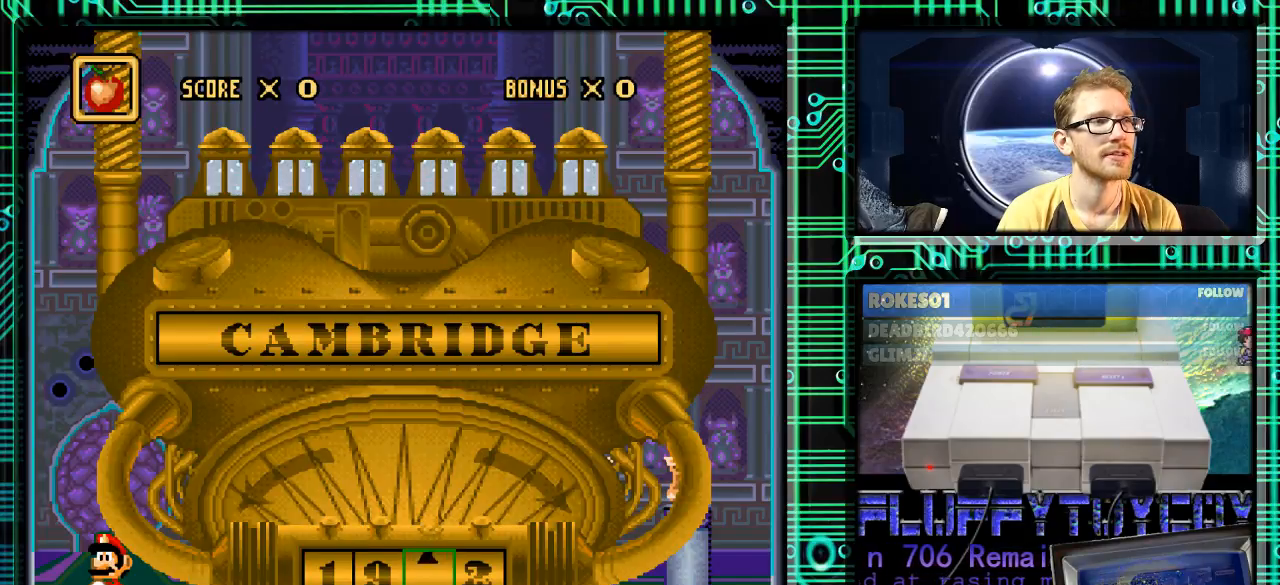
{"buttons": [], "events": []}
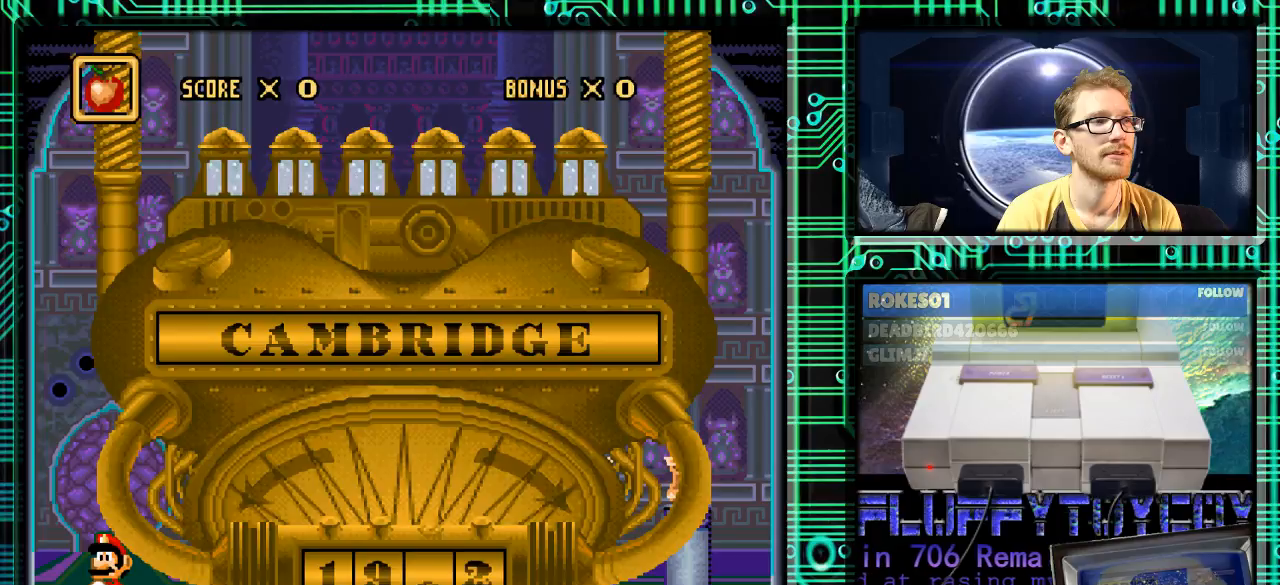
{"buttons": [], "events": []}
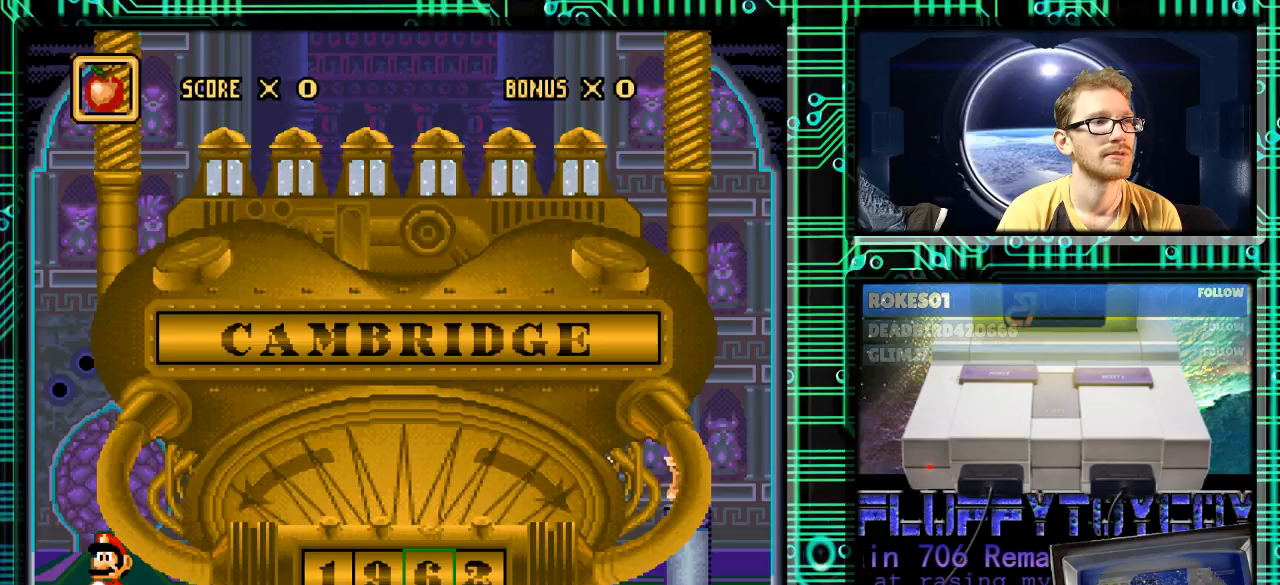
{"buttons": [], "events": [[67, "DPAD_LEFT", "down"], [167, "DPAD_LEFT", "up"]]}
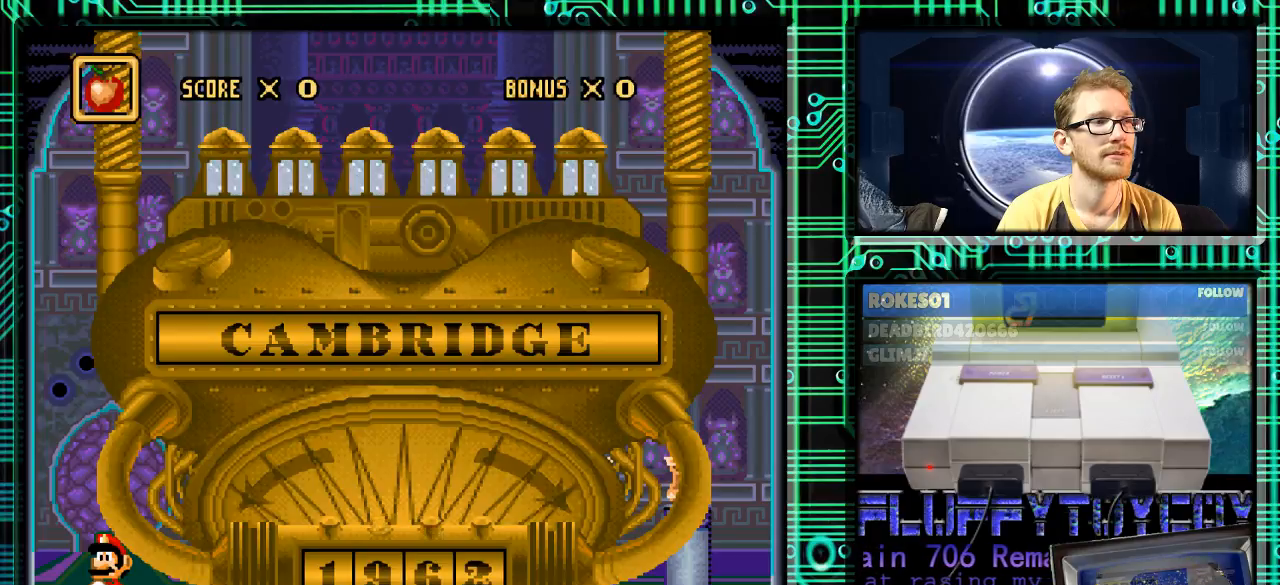
{"buttons": [], "events": [[167, "DPAD_DOWN", "down"], [267, "DPAD_DOWN", "up"]]}
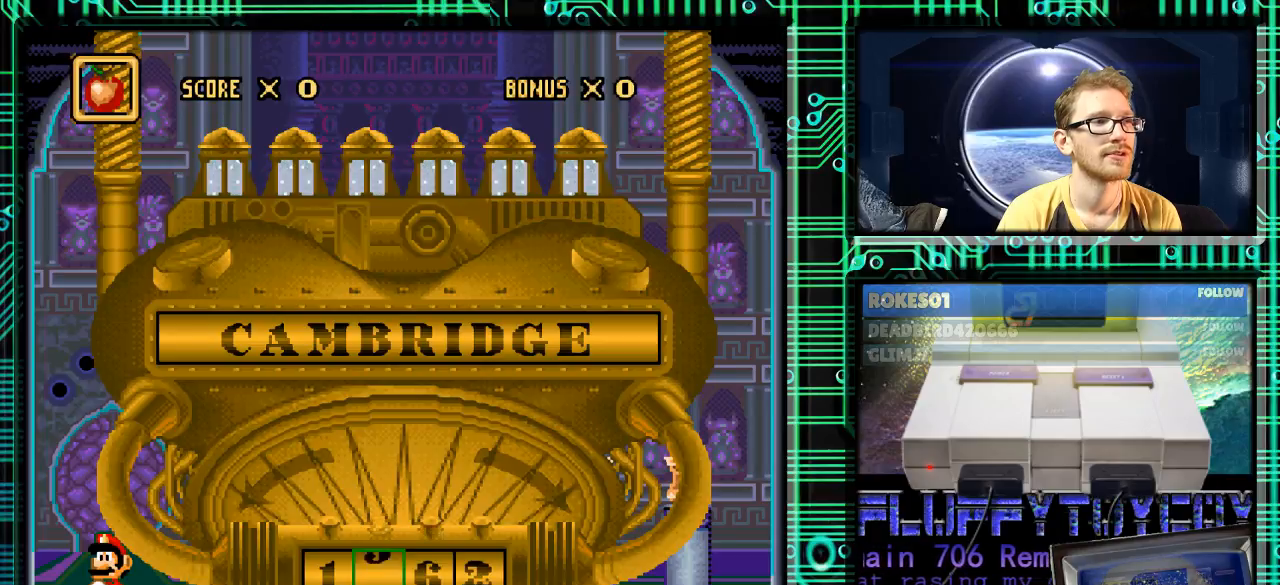
{"buttons": [], "events": []}
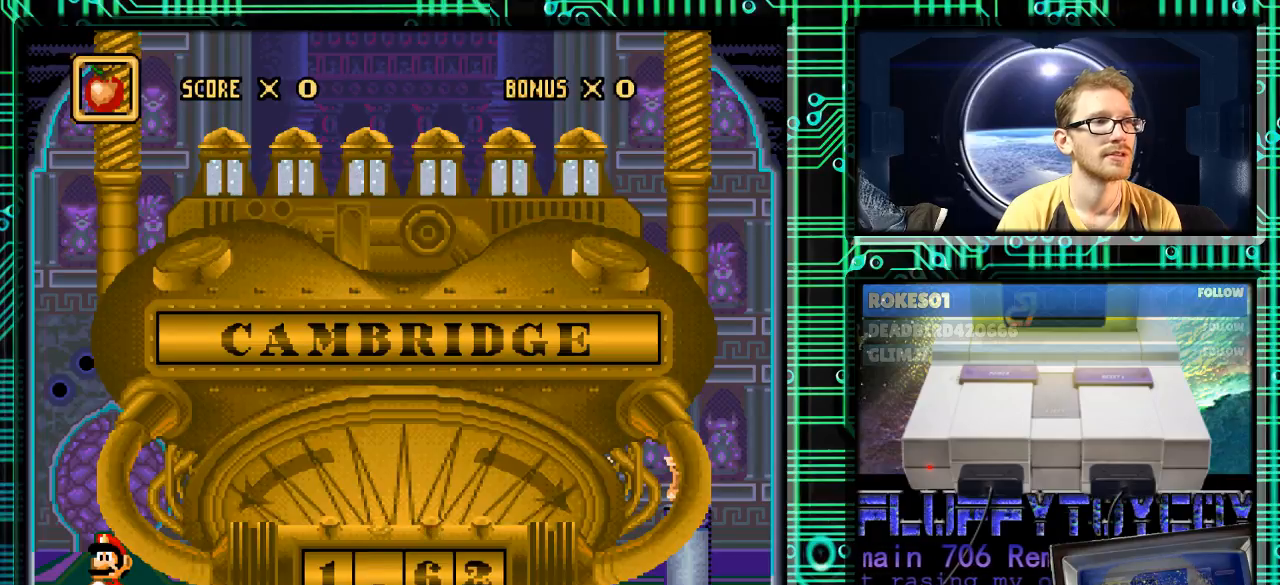
{"buttons": [], "events": [[300, "DPAD_DOWN", "down"], [433, "DPAD_DOWN", "up"]]}
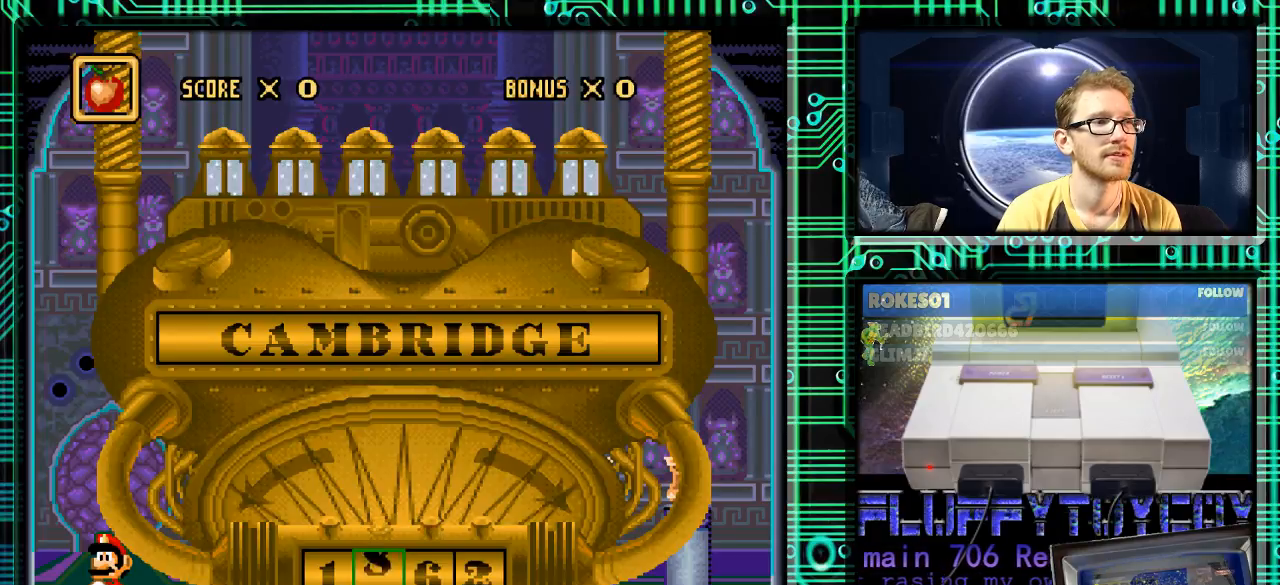
{"buttons": [], "events": []}
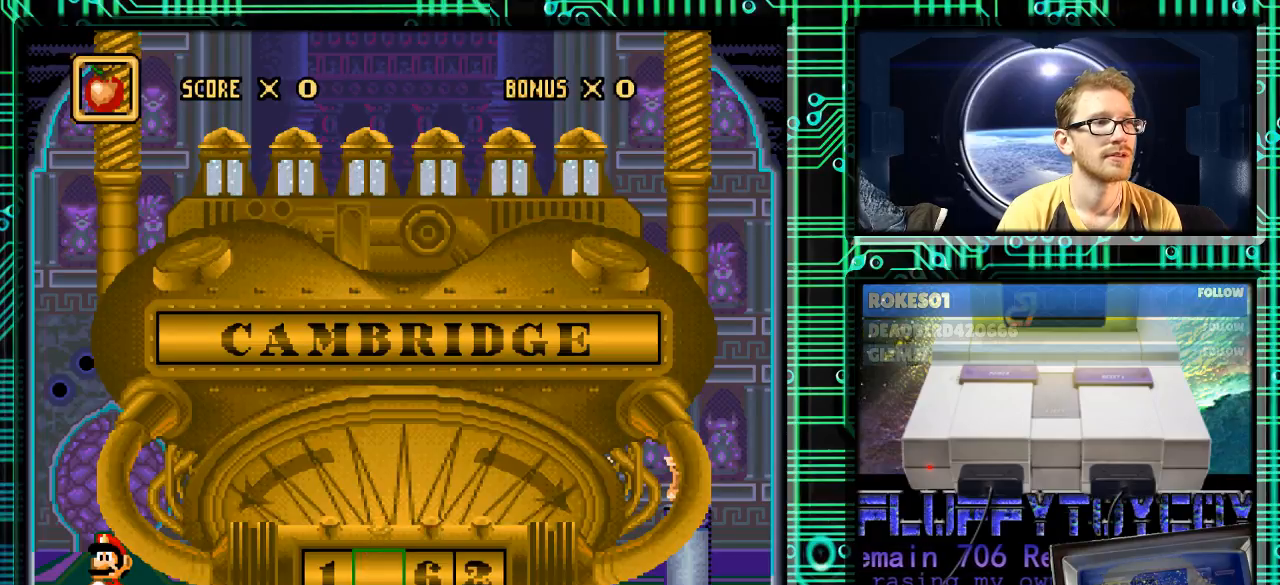
{"buttons": [], "events": []}
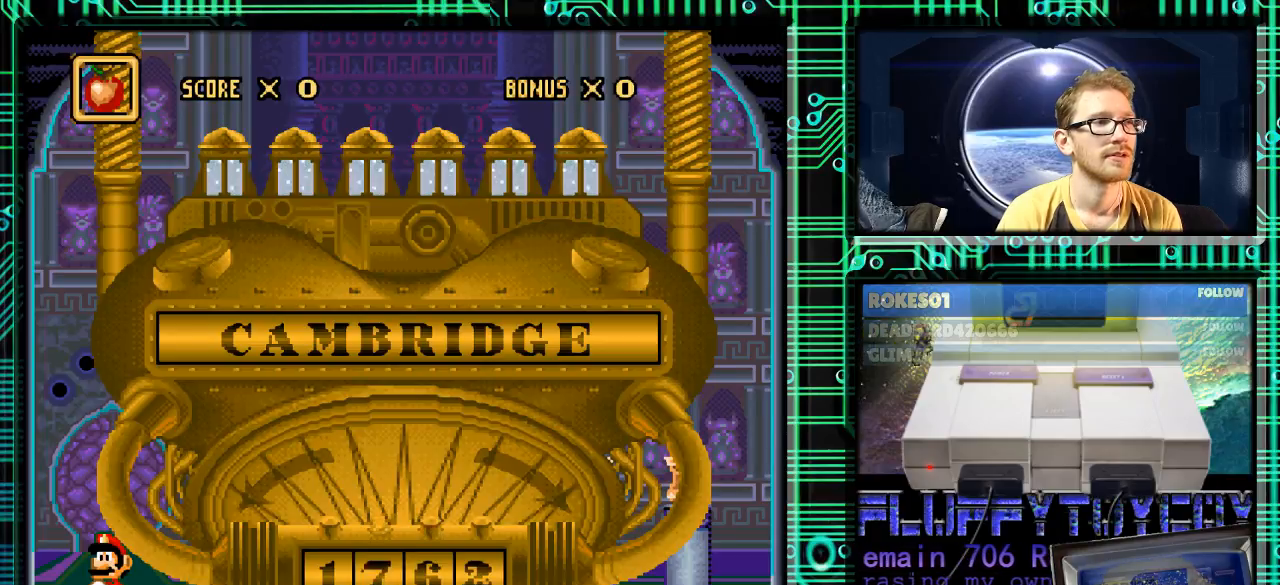
{"buttons": ["L1"], "events": [[500, "L1", "down"]]}
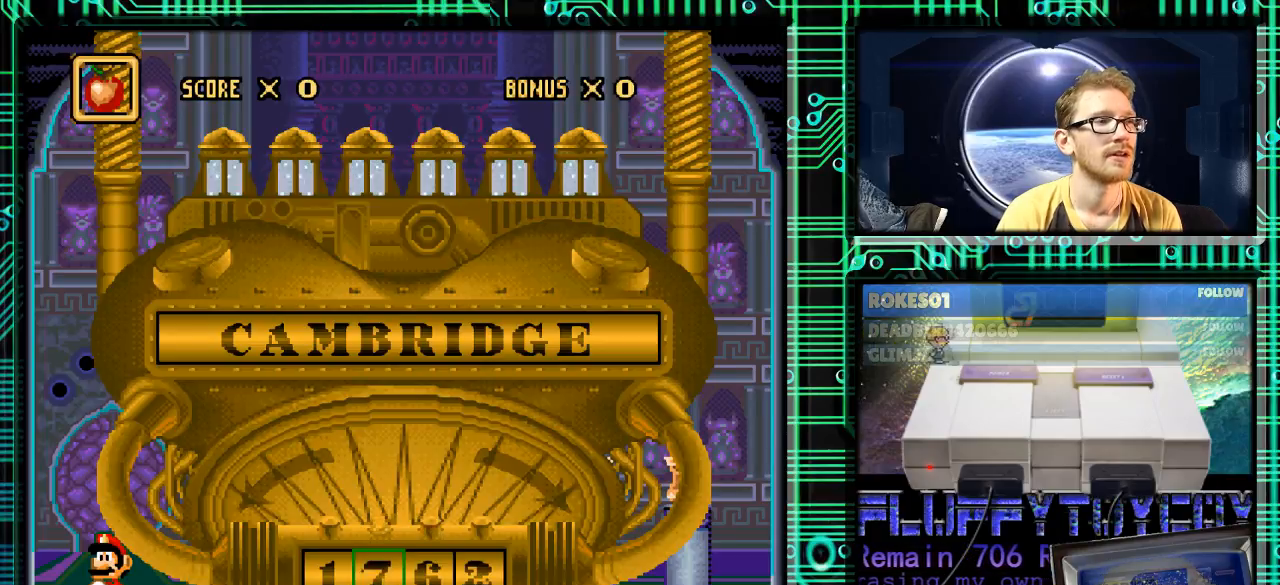
{"buttons": [], "events": [[100, "L1", "up"]]}
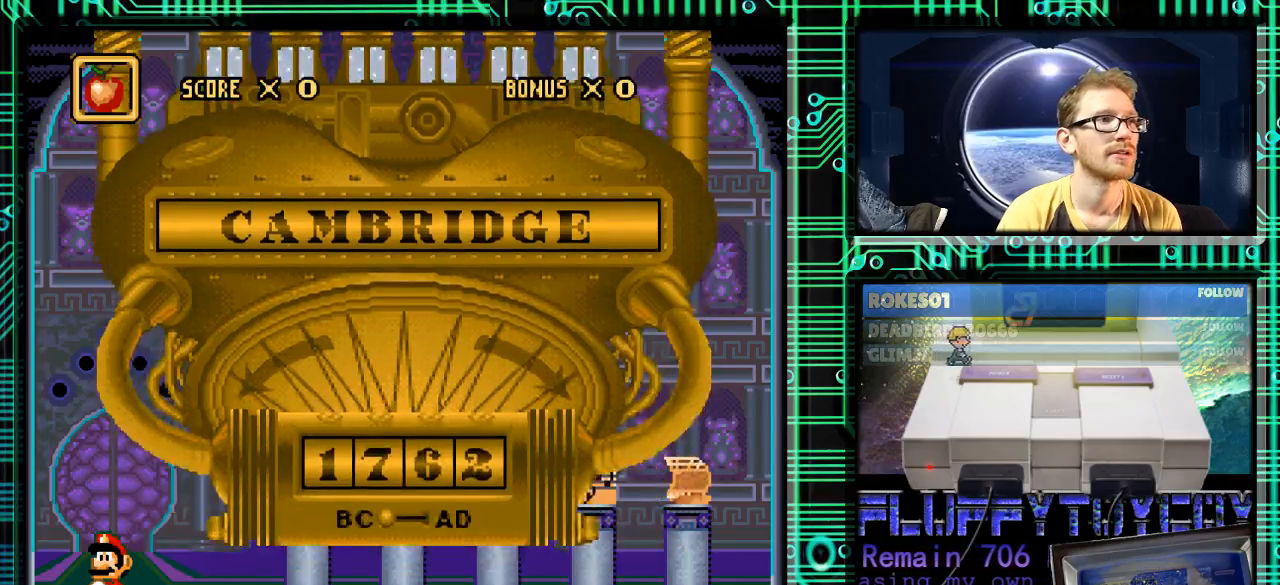
{"buttons": [], "events": []}
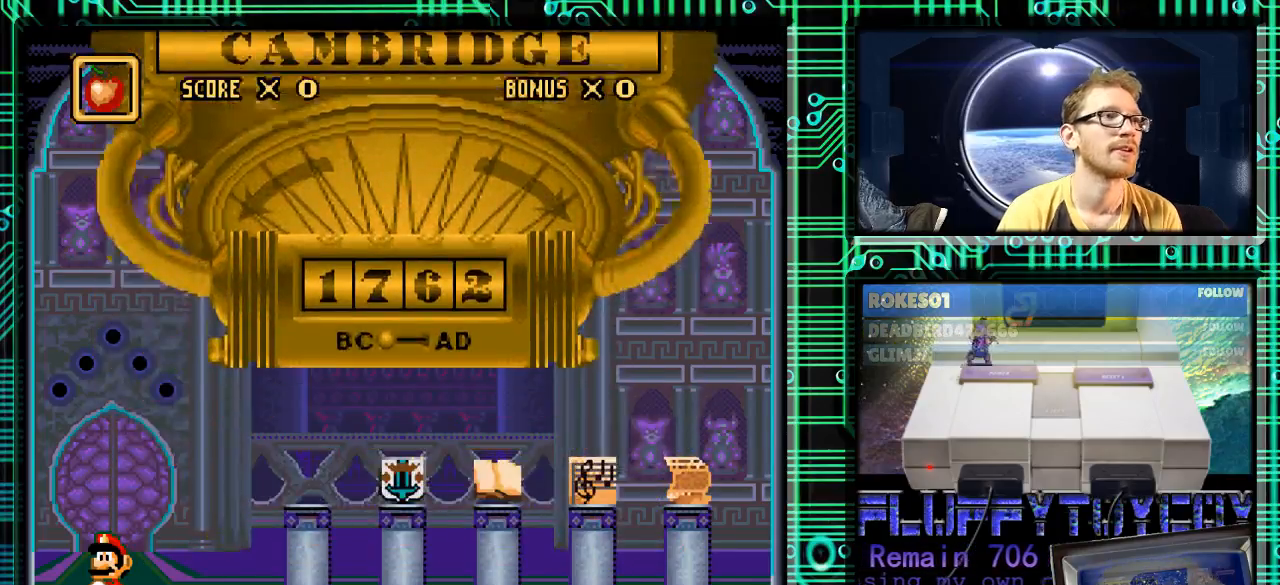
{"buttons": [], "events": []}
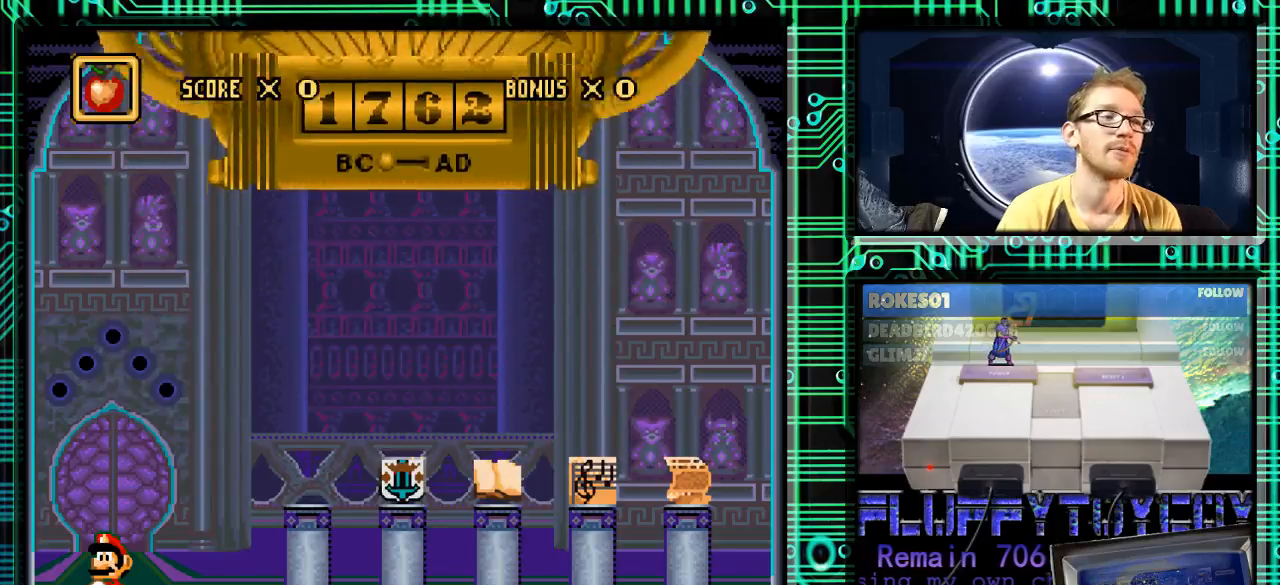
{"buttons": [], "events": []}
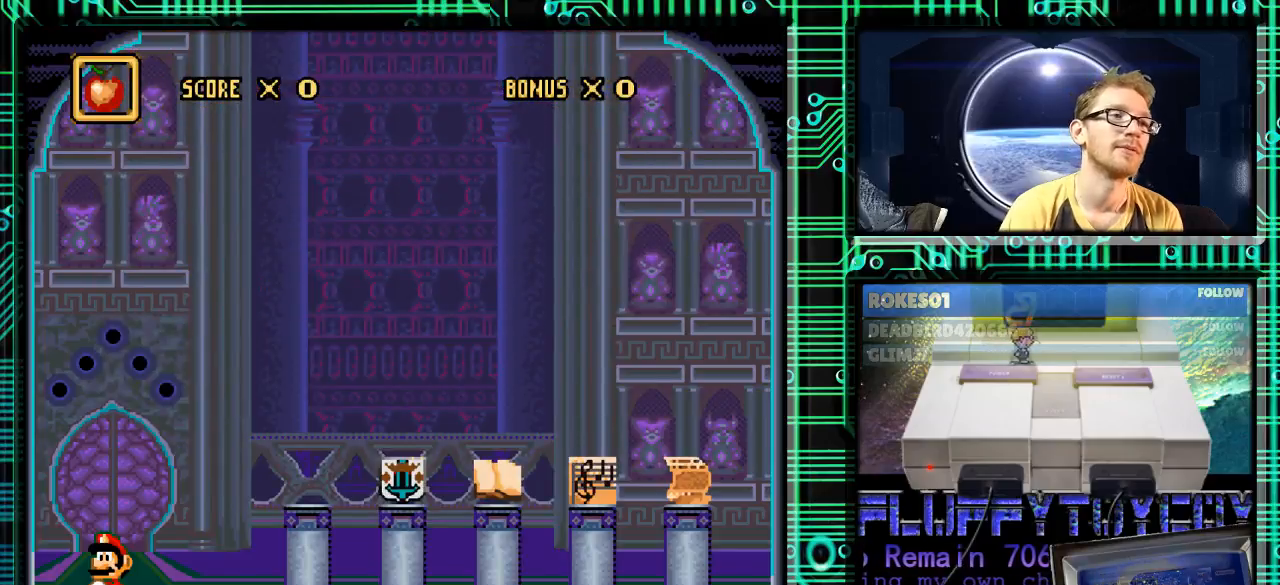
{"buttons": [], "events": [[200, "R1", "down"], [333, "R1", "up"]]}
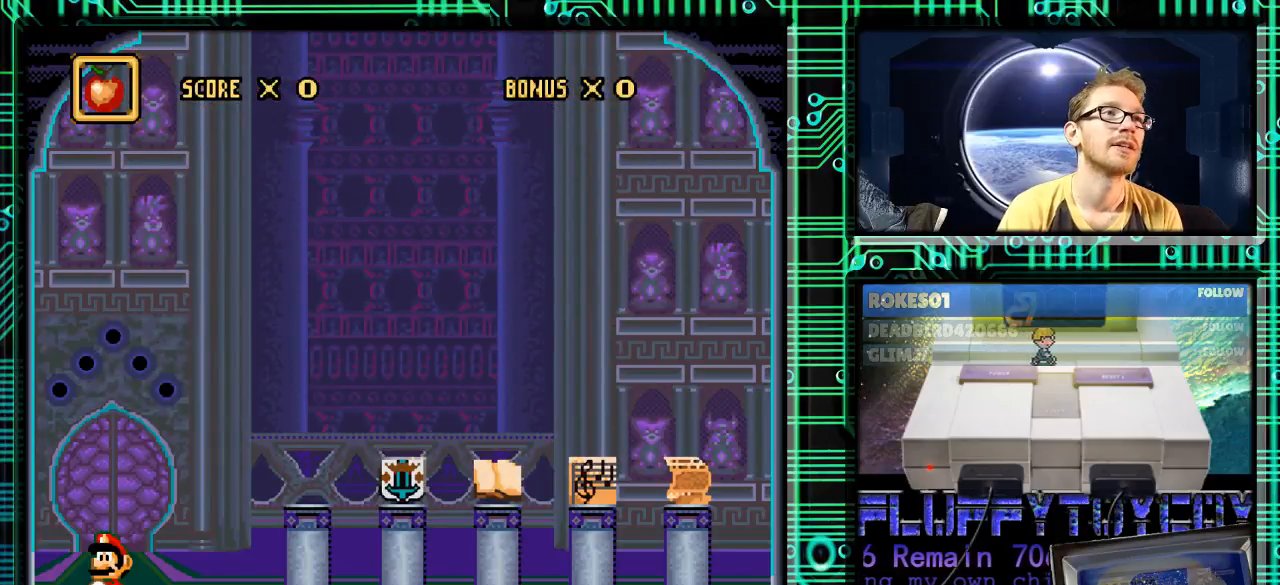
{"buttons": [], "events": [[233, "R1", "down"], [333, "R1", "up"]]}
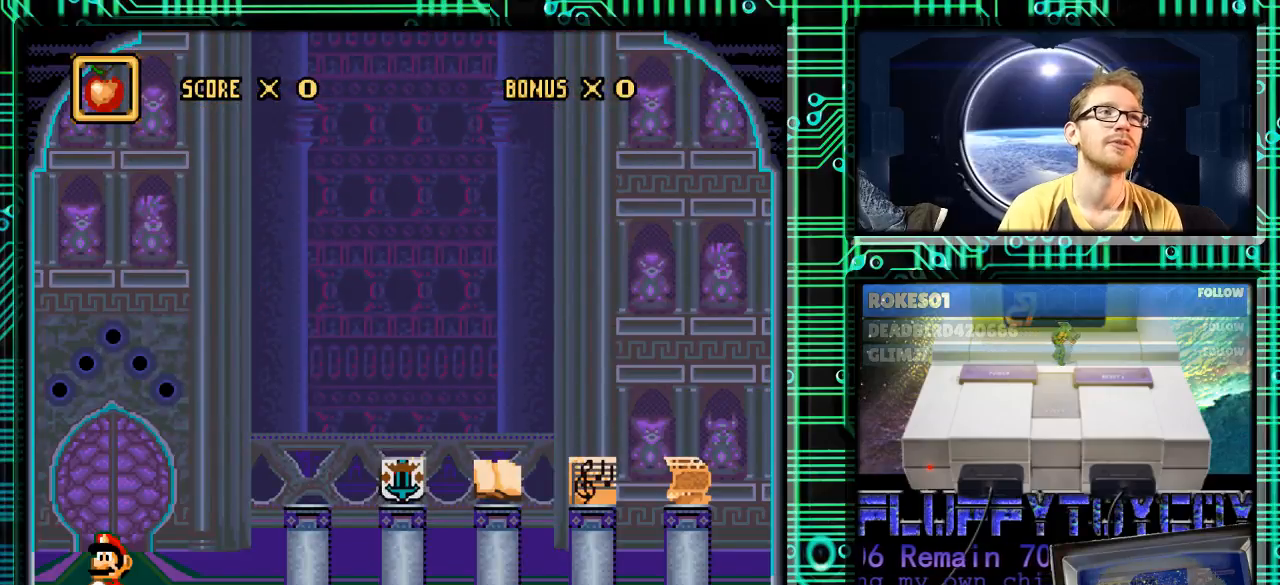
{"buttons": [], "events": []}
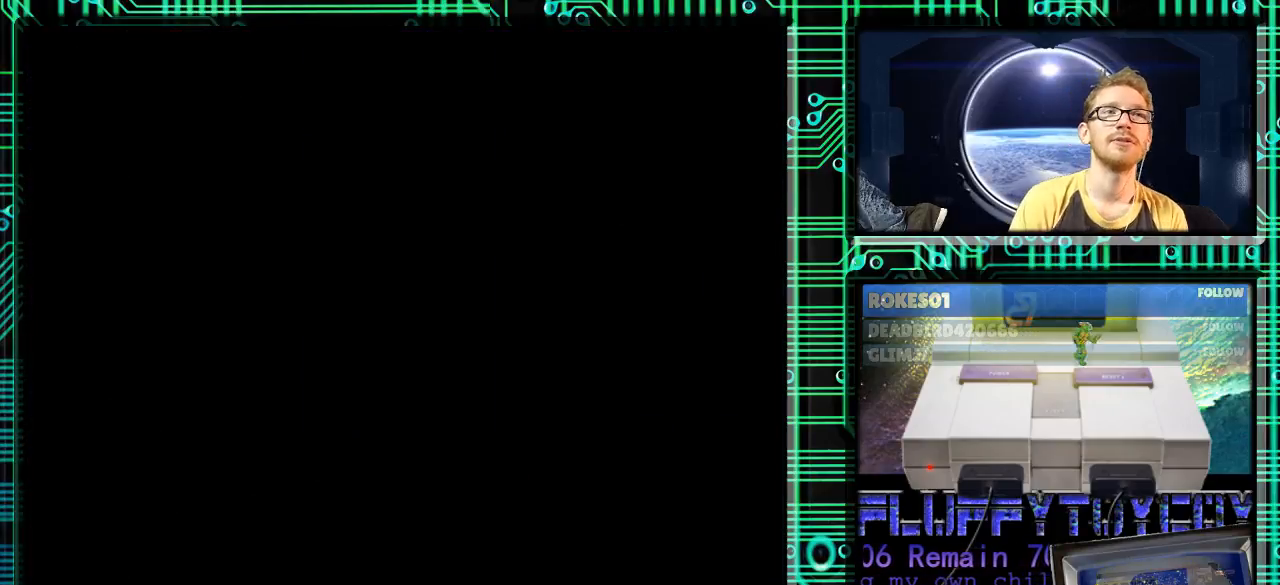
{"buttons": [], "events": []}